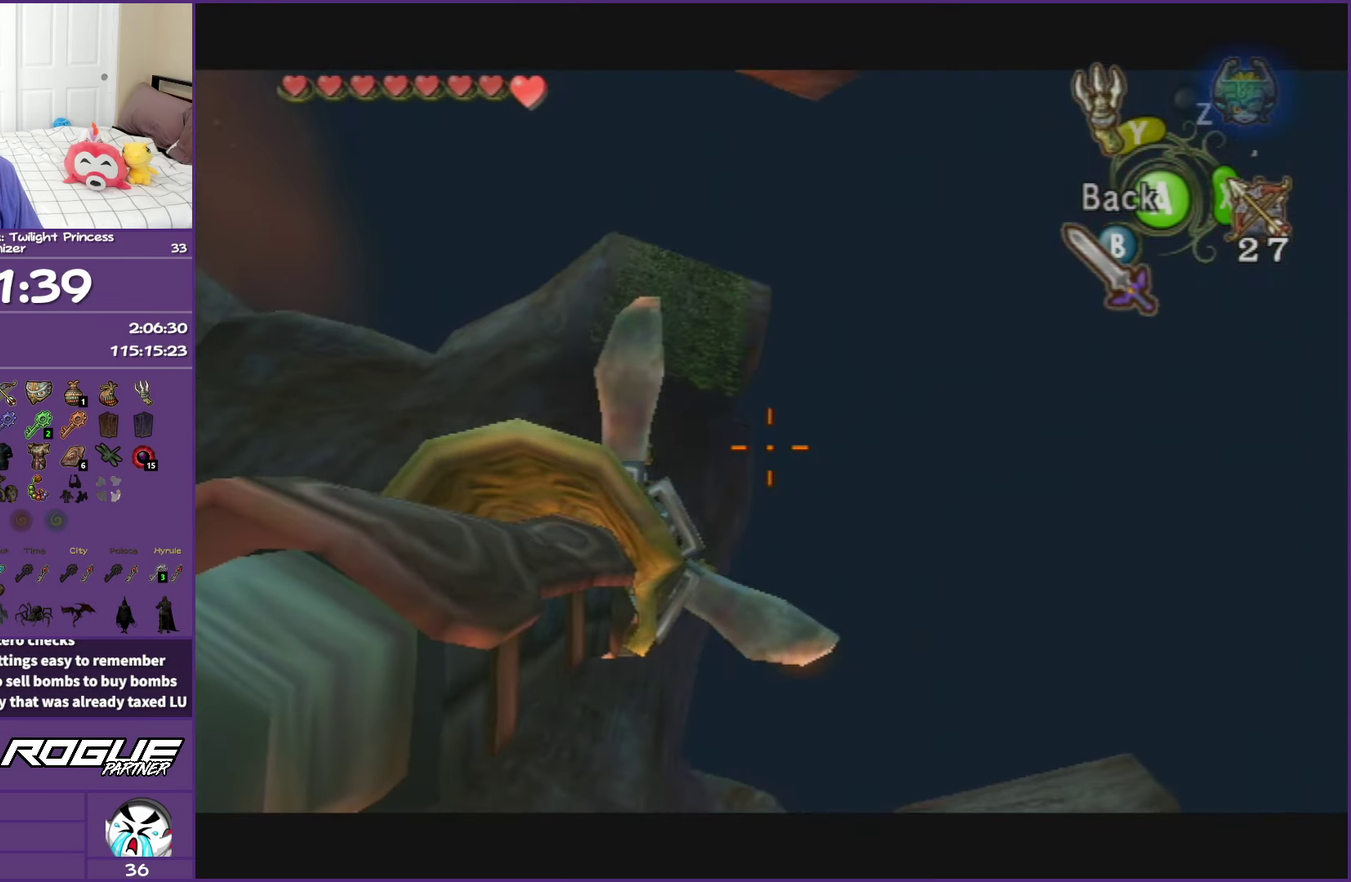
Gameplay with a controller (Nintendo layout); each line is a JSON object with the inputs held at the frame after it. "events" lists button and stick changes between this image and that frame as [ms after this image, input, new state], when the widget could be followed in between. This overlay highlights the sticks when they move; stick clicks (L3 R3) are not distinguishable. Not read: L3 R3.
{"buttons": ["Y"], "left_stick": "up", "right_stick": "center", "events": [[150, "left_stick", "center"], [383, "left_stick", "up"]]}
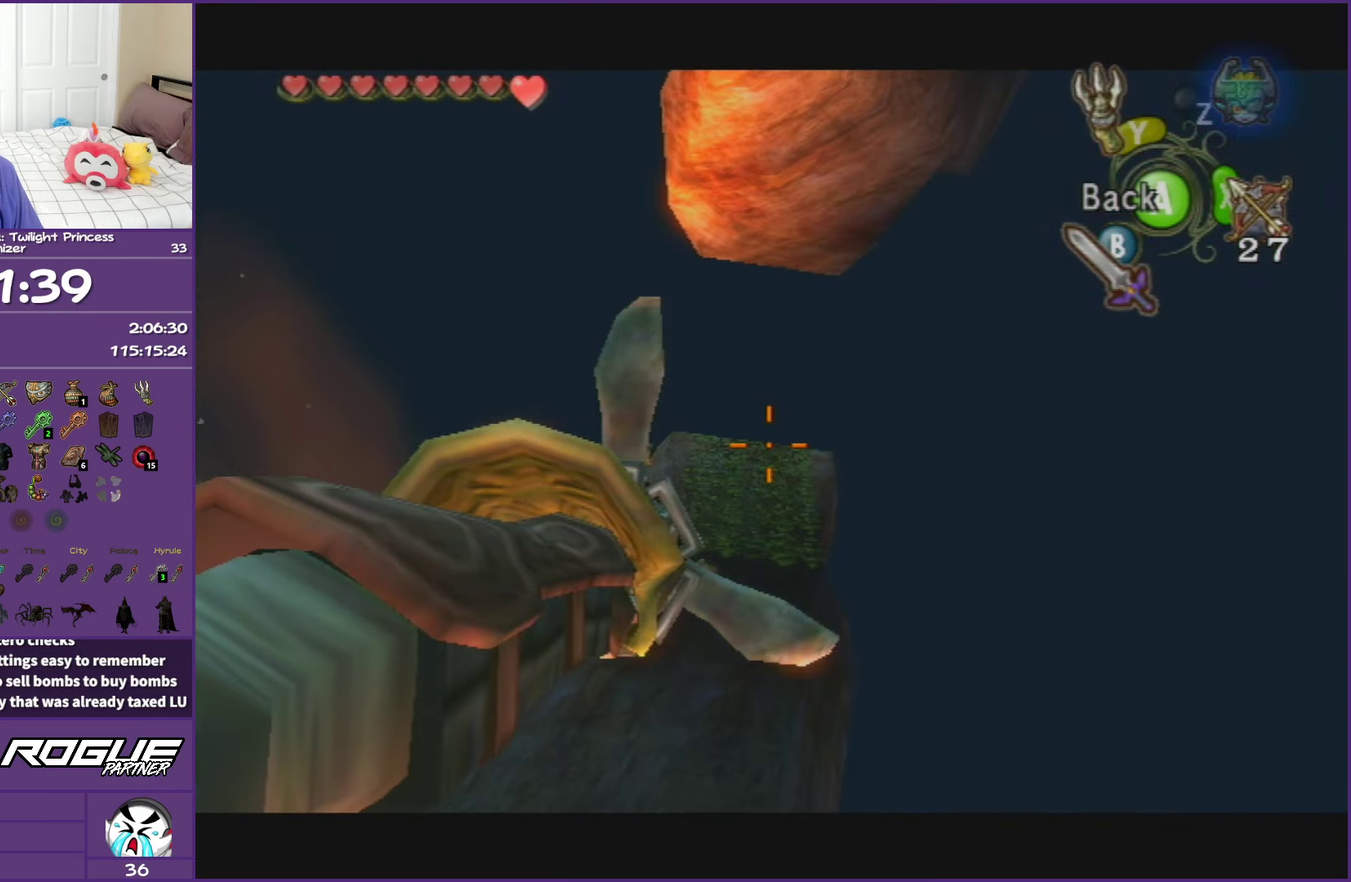
{"buttons": ["Y"], "left_stick": "down-left", "right_stick": "center", "events": [[67, "left_stick", "center"], [183, "left_stick", "up-left"], [317, "left_stick", "center"], [467, "left_stick", "down-left"]]}
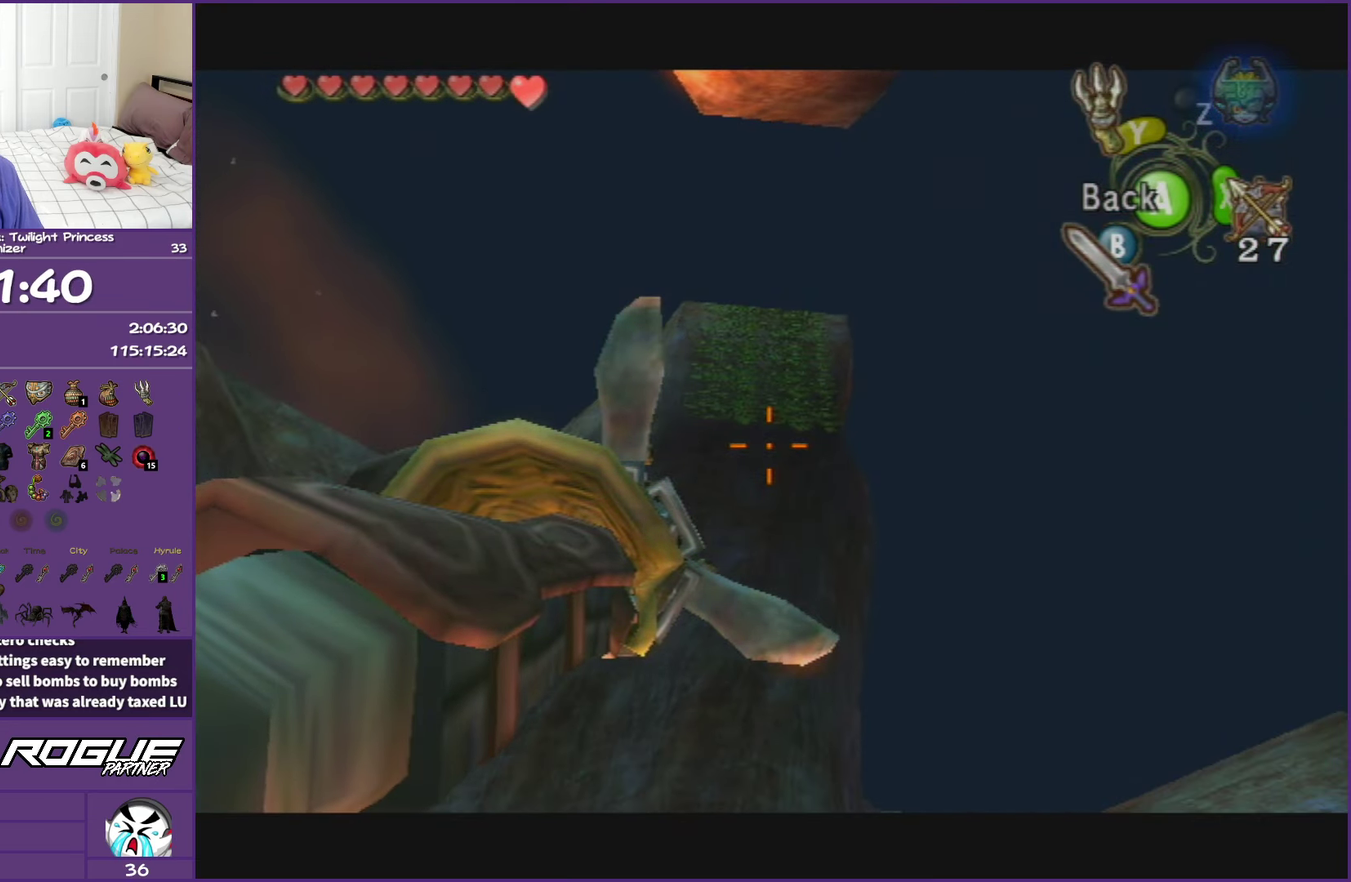
{"buttons": ["Y"], "left_stick": "center", "right_stick": "center", "events": [[233, "left_stick", "center"]]}
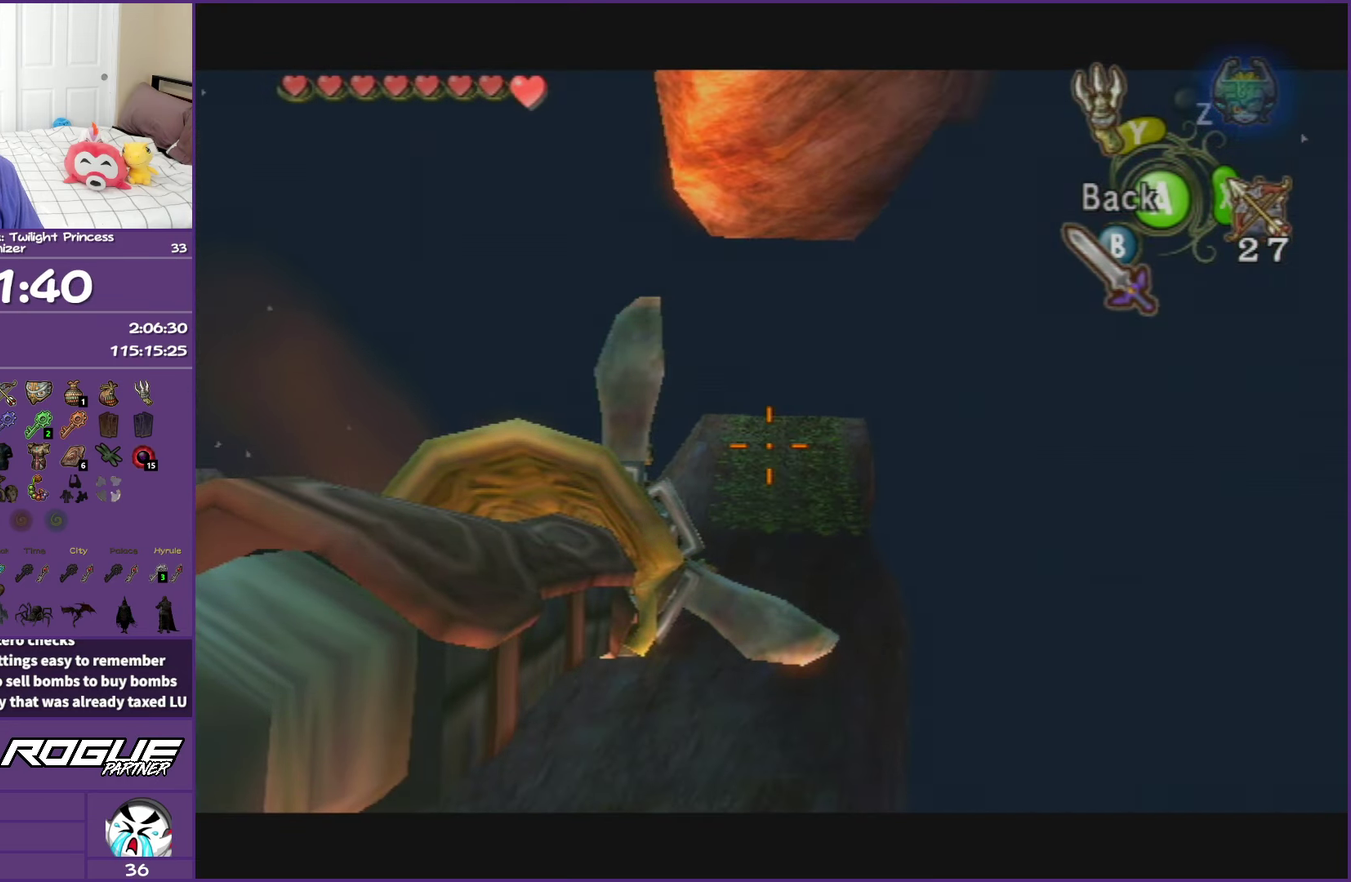
{"buttons": ["Y"], "left_stick": "up", "right_stick": "center", "events": [[50, "left_stick", "up"], [150, "left_stick", "center"], [500, "left_stick", "up"]]}
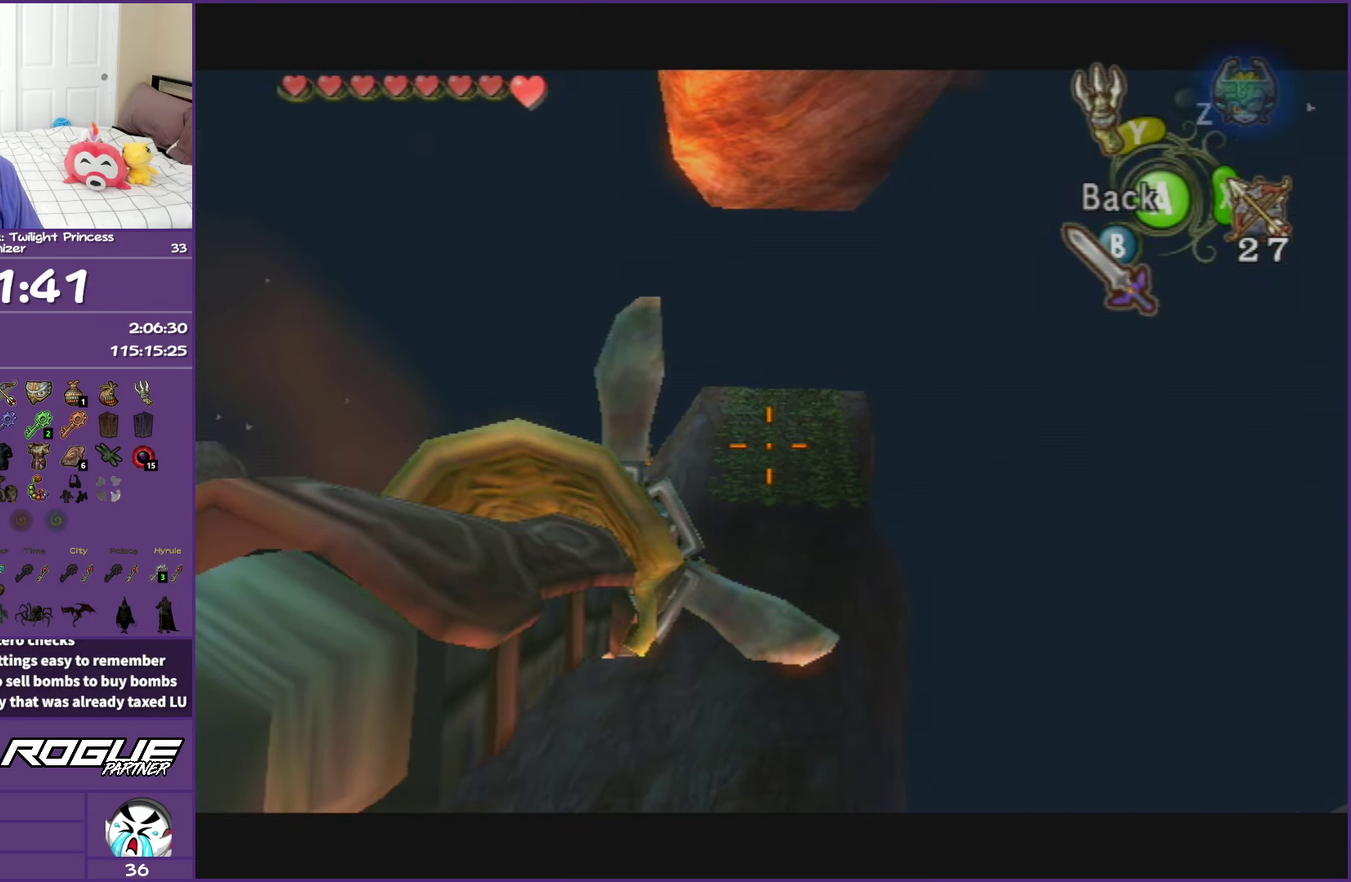
{"buttons": ["Y"], "left_stick": "center", "right_stick": "center", "events": [[83, "left_stick", "center"]]}
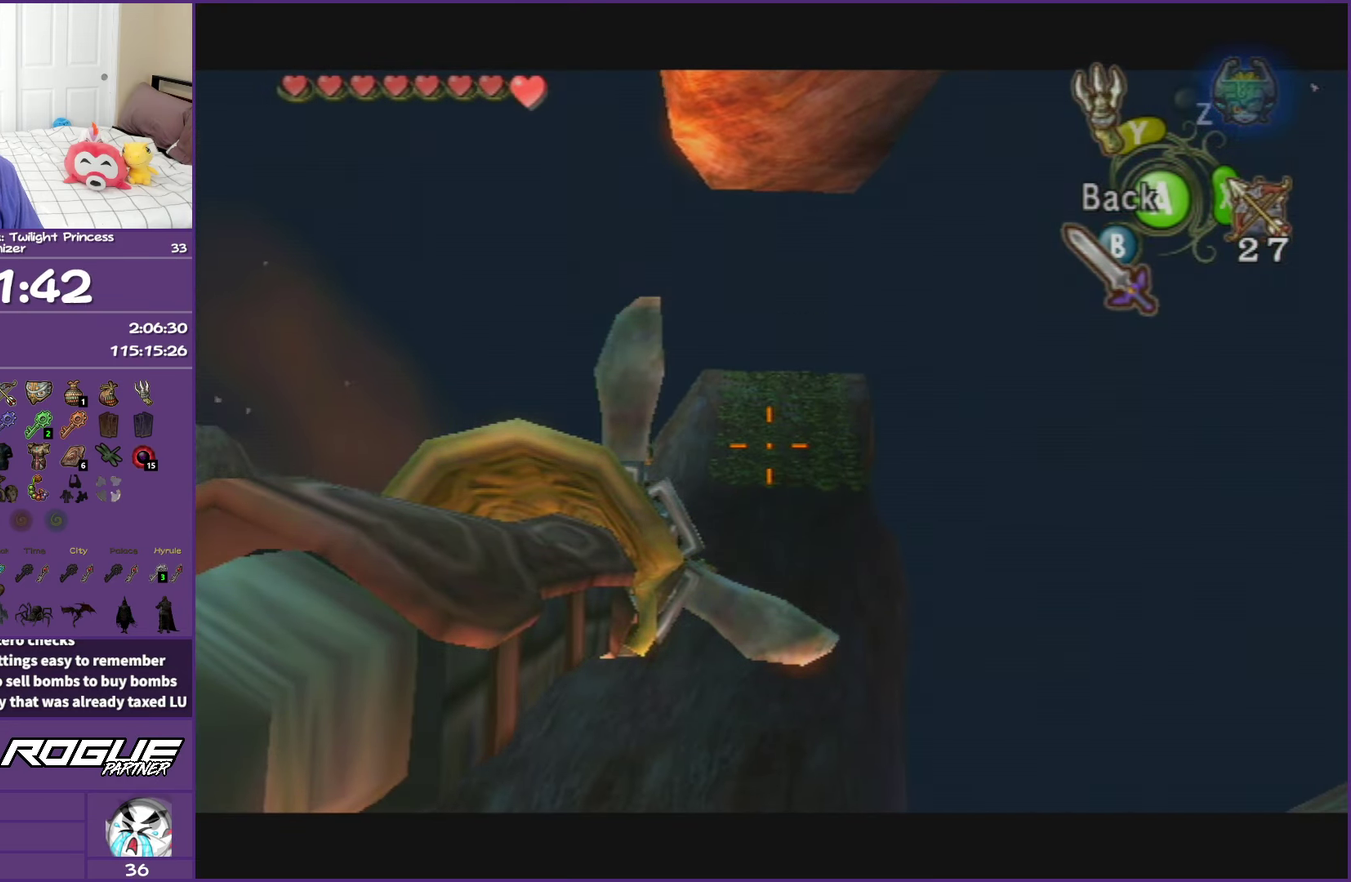
{"buttons": ["Y"], "left_stick": "center", "right_stick": "center", "events": []}
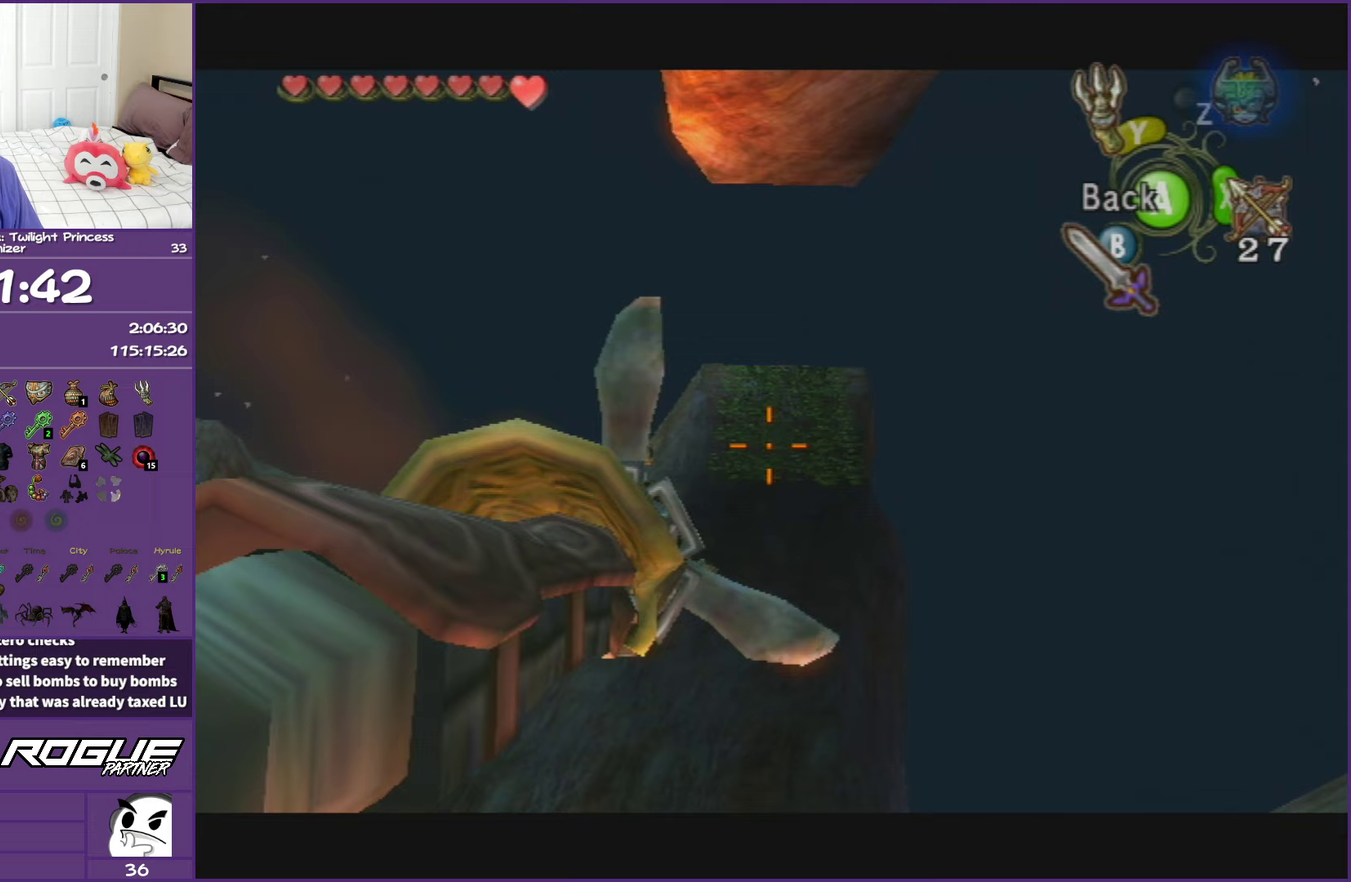
{"buttons": ["Y"], "left_stick": "center", "right_stick": "center", "events": []}
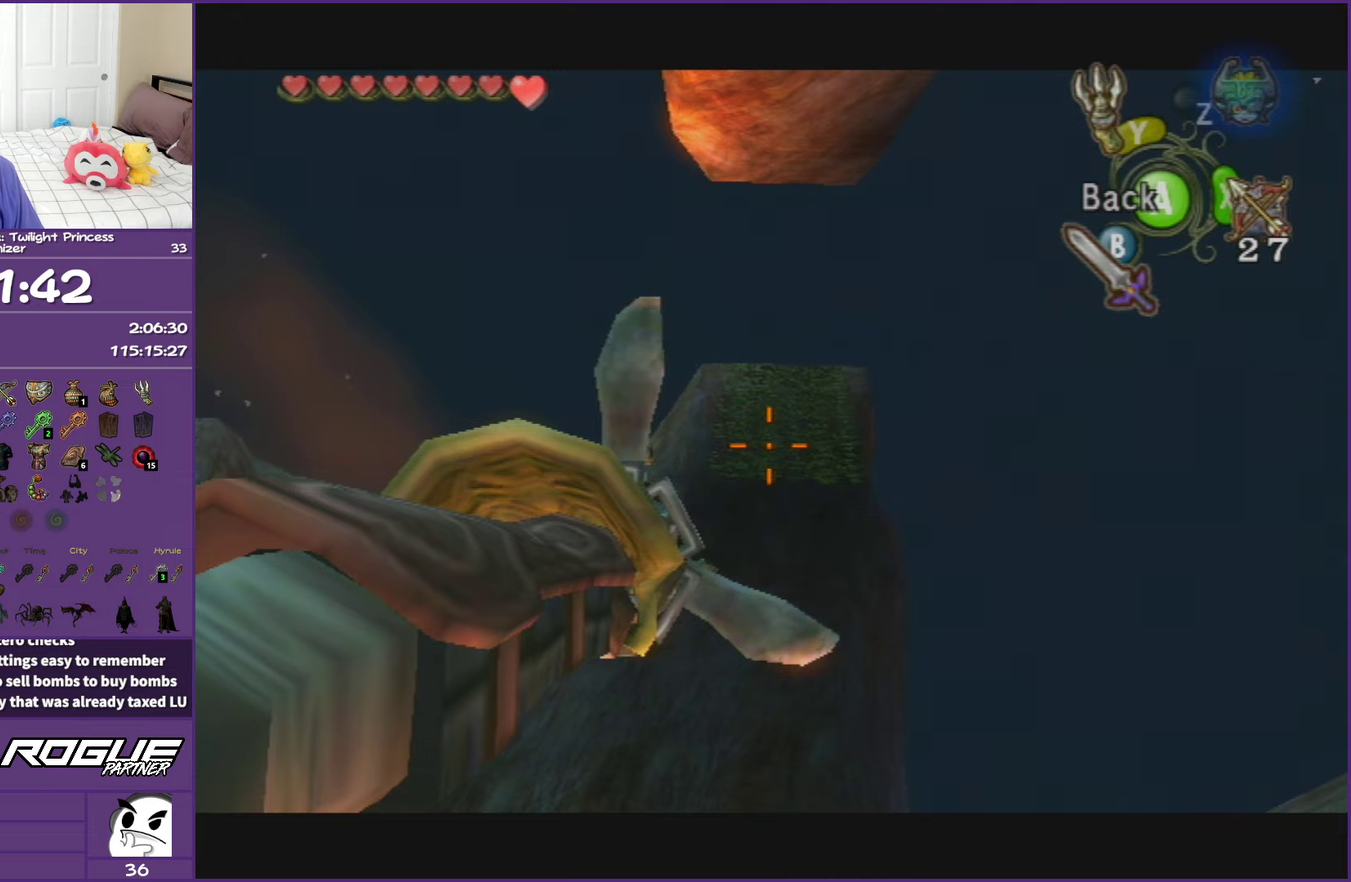
{"buttons": [], "left_stick": "center", "right_stick": "center", "events": [[500, "Y", "up"]]}
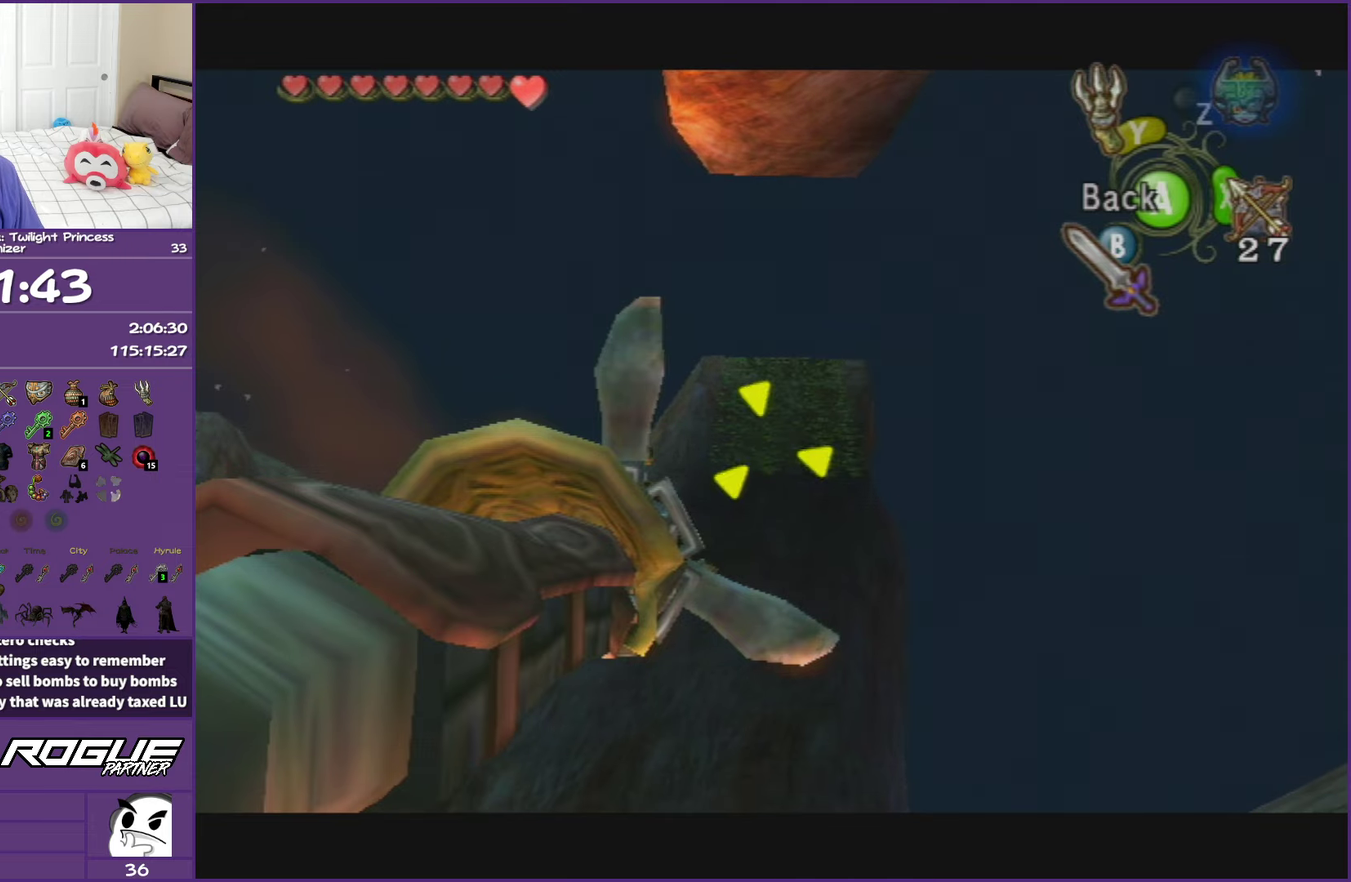
{"buttons": [], "left_stick": "center", "right_stick": "center", "events": []}
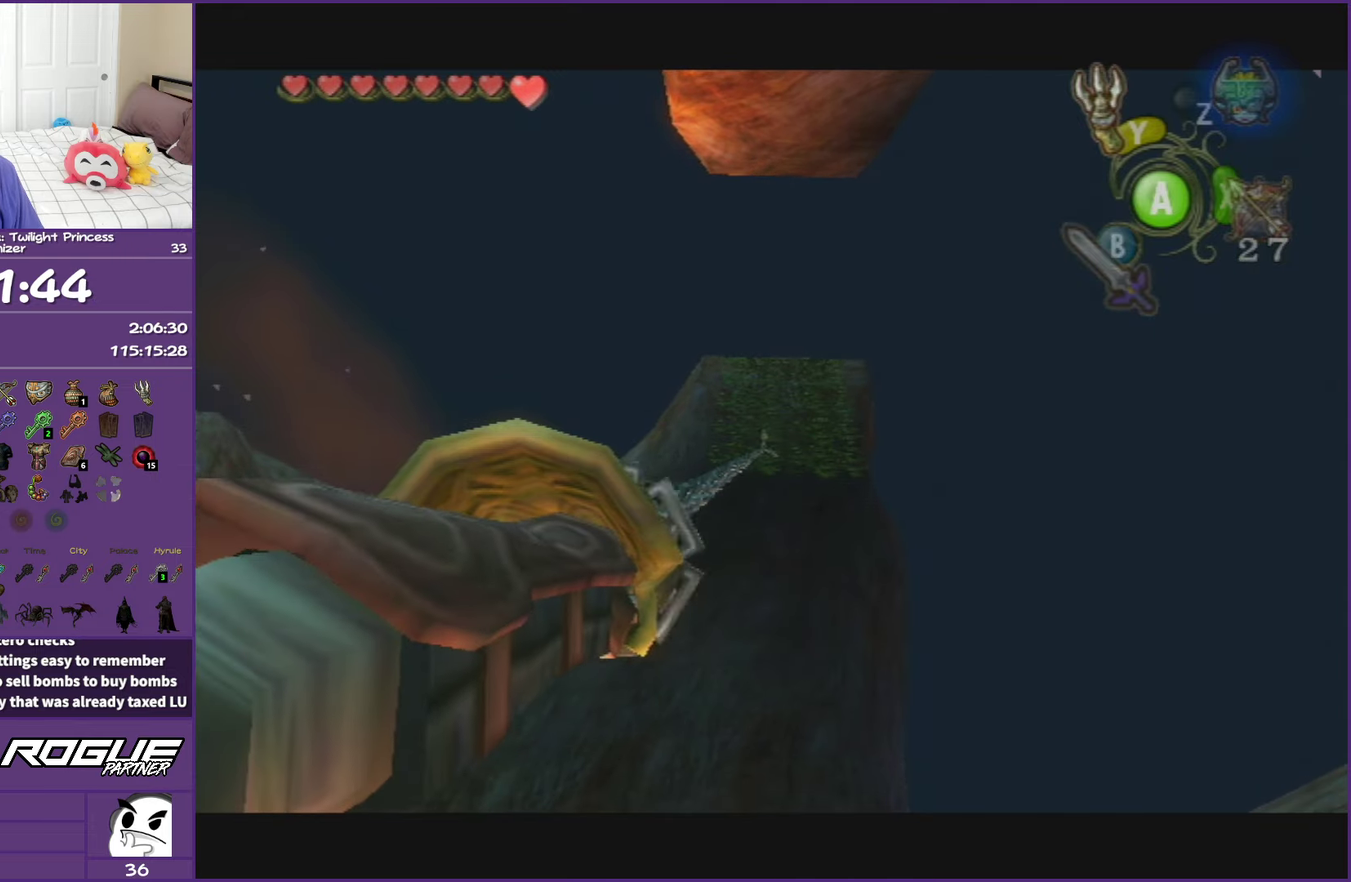
{"buttons": [], "left_stick": "center", "right_stick": "center", "events": []}
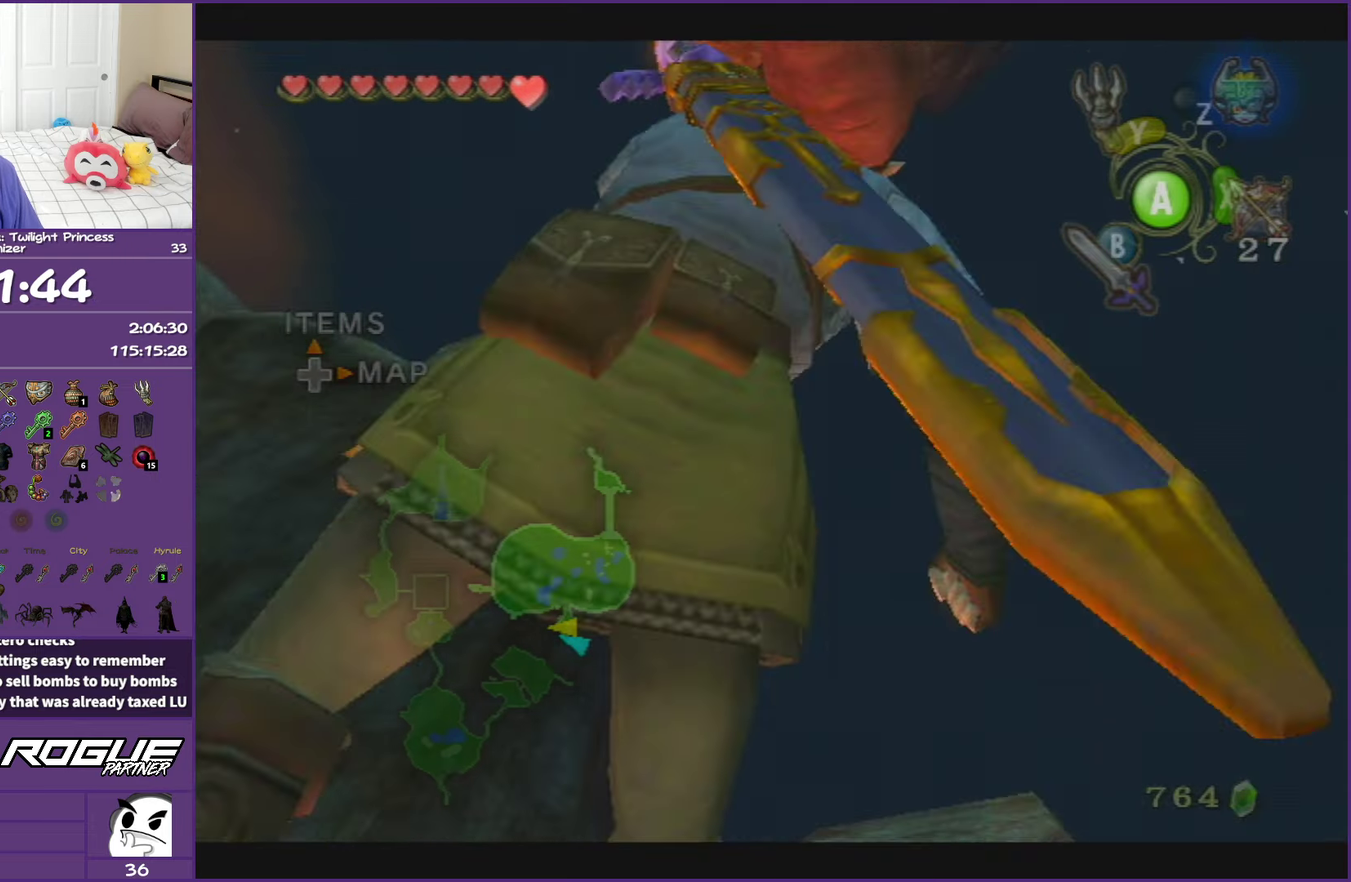
{"buttons": [], "left_stick": "center", "right_stick": "center", "events": []}
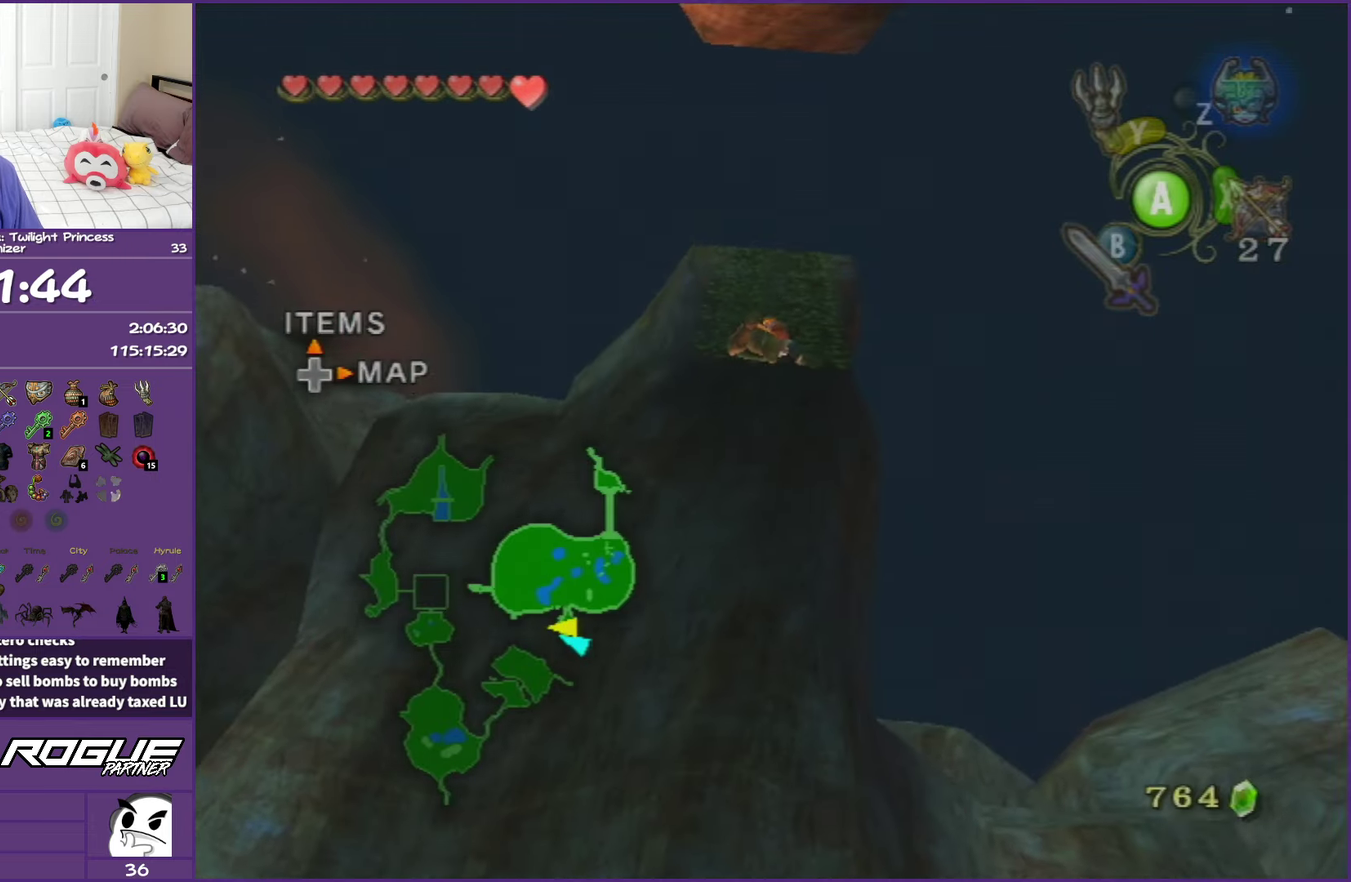
{"buttons": [], "left_stick": "center", "right_stick": "center", "events": []}
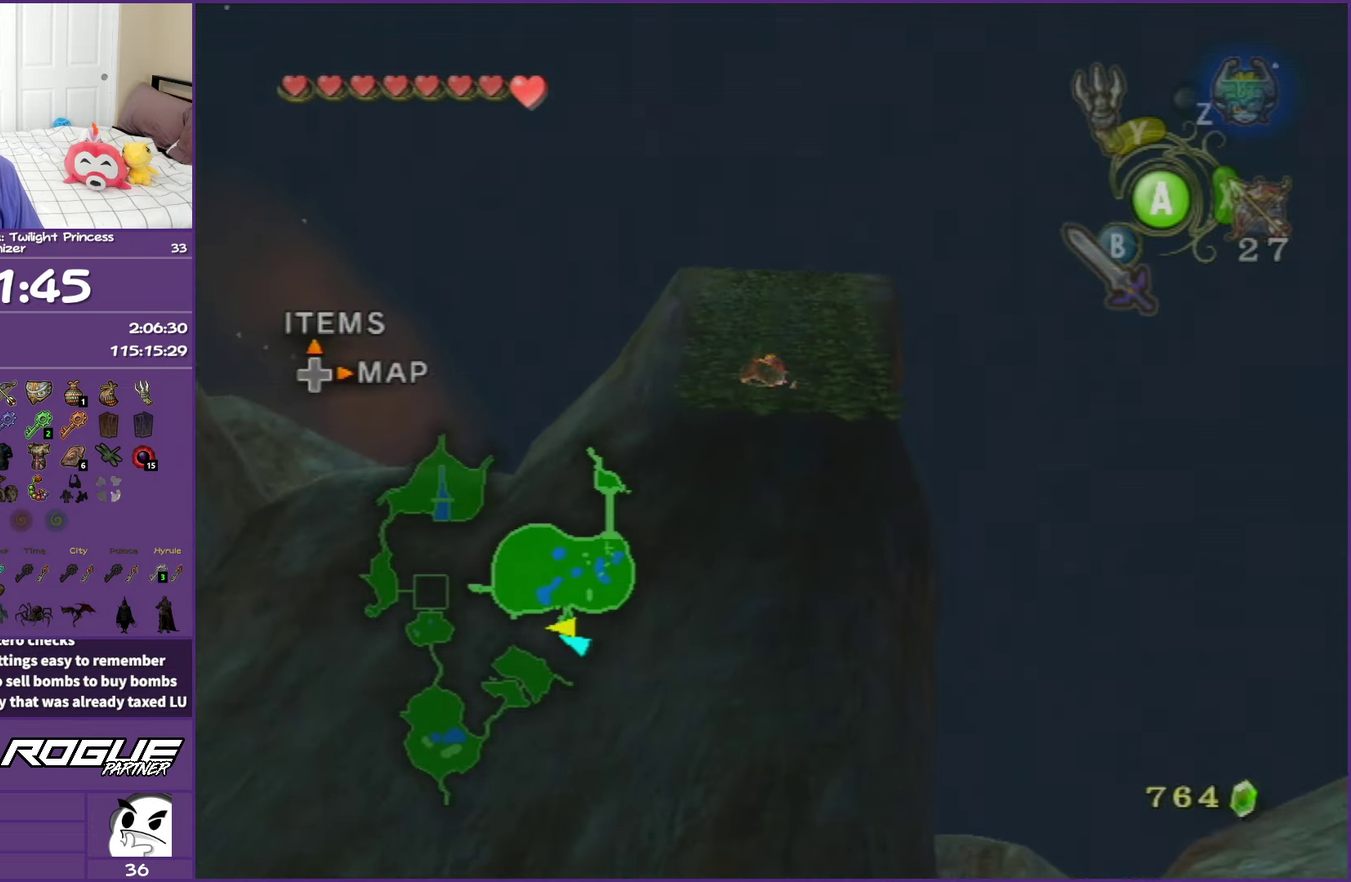
{"buttons": [], "left_stick": "up", "right_stick": "center", "events": [[317, "left_stick", "up"]]}
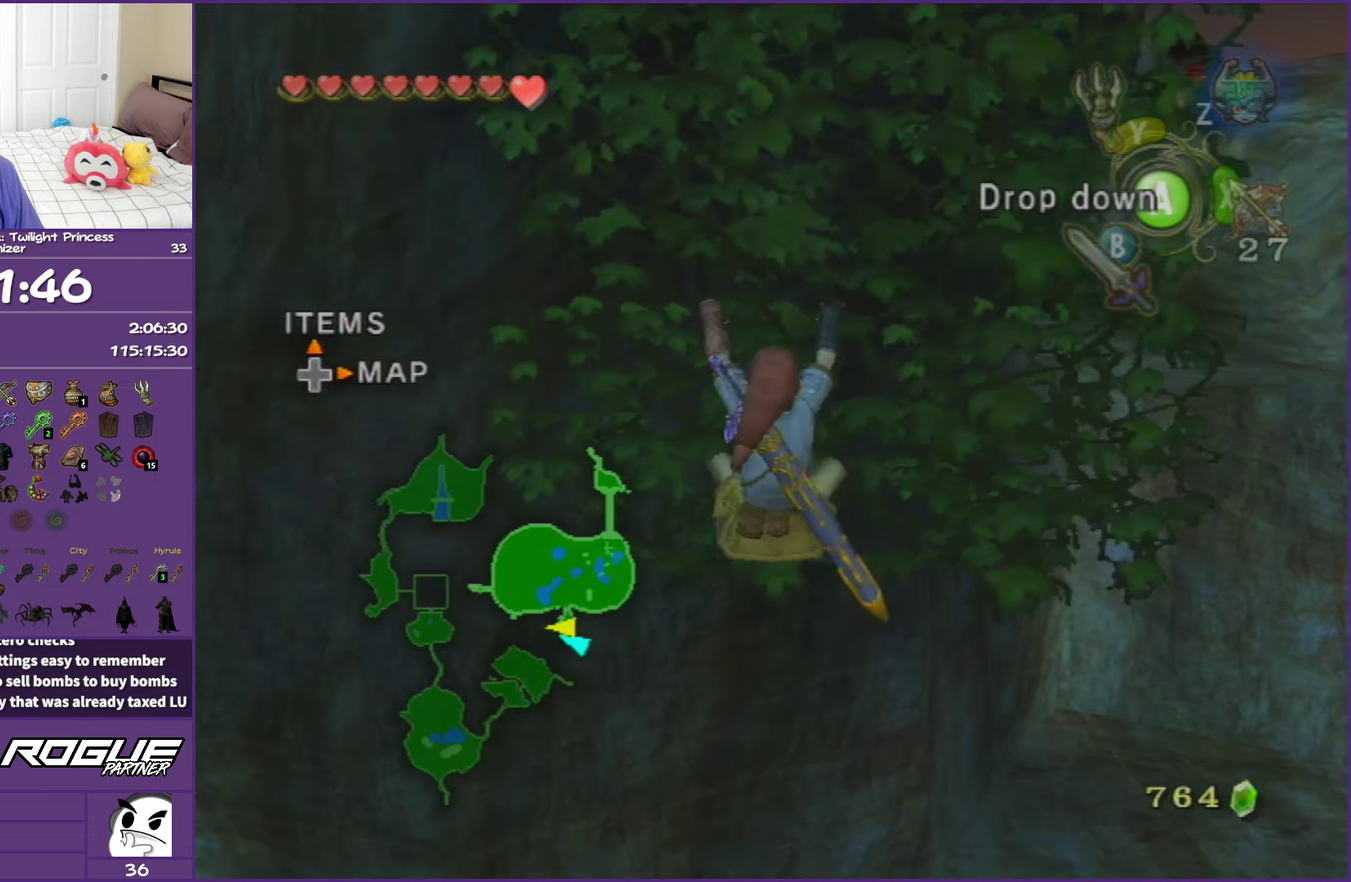
{"buttons": [], "left_stick": "up", "right_stick": "center", "events": []}
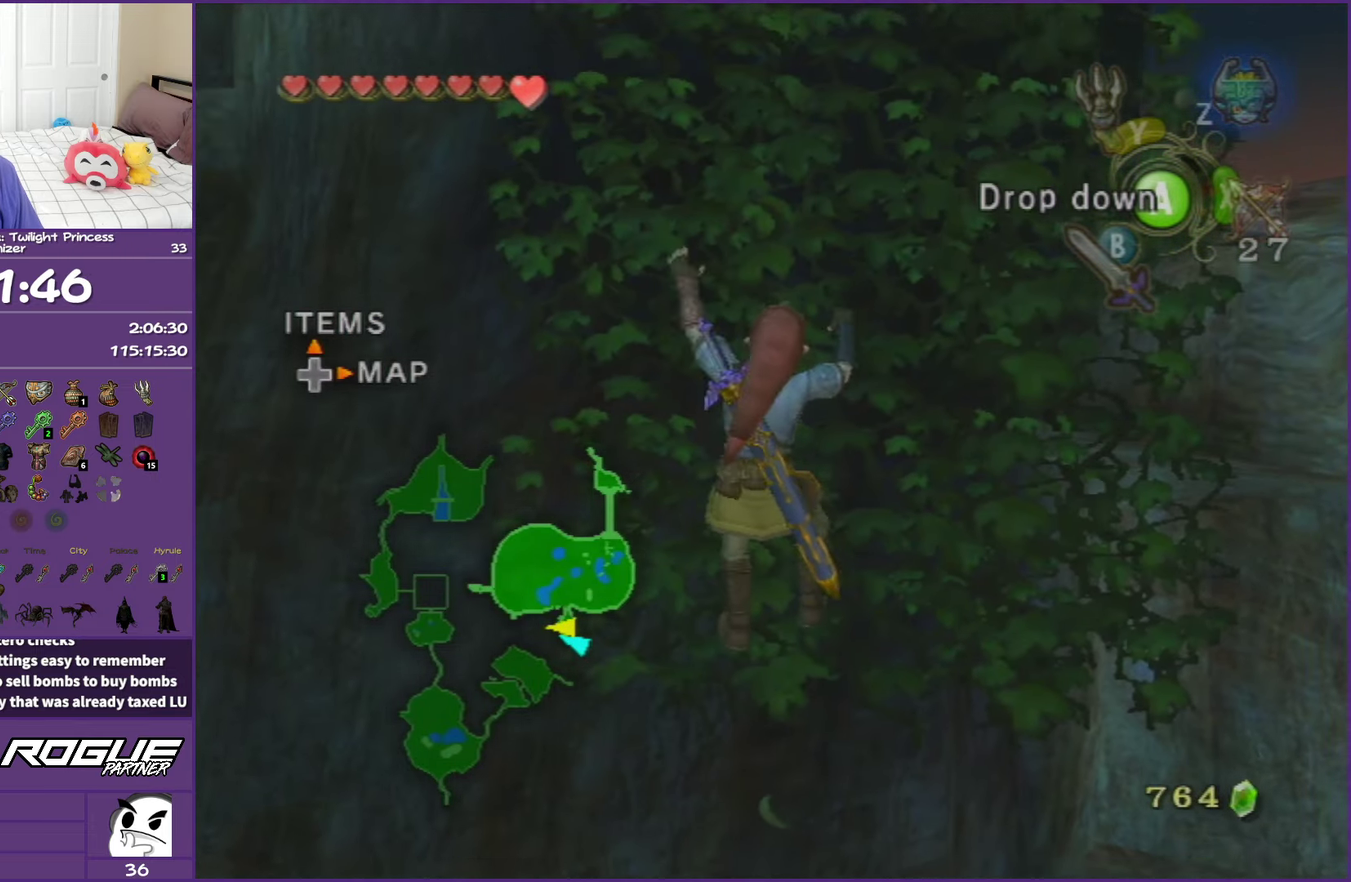
{"buttons": [], "left_stick": "up", "right_stick": "center", "events": []}
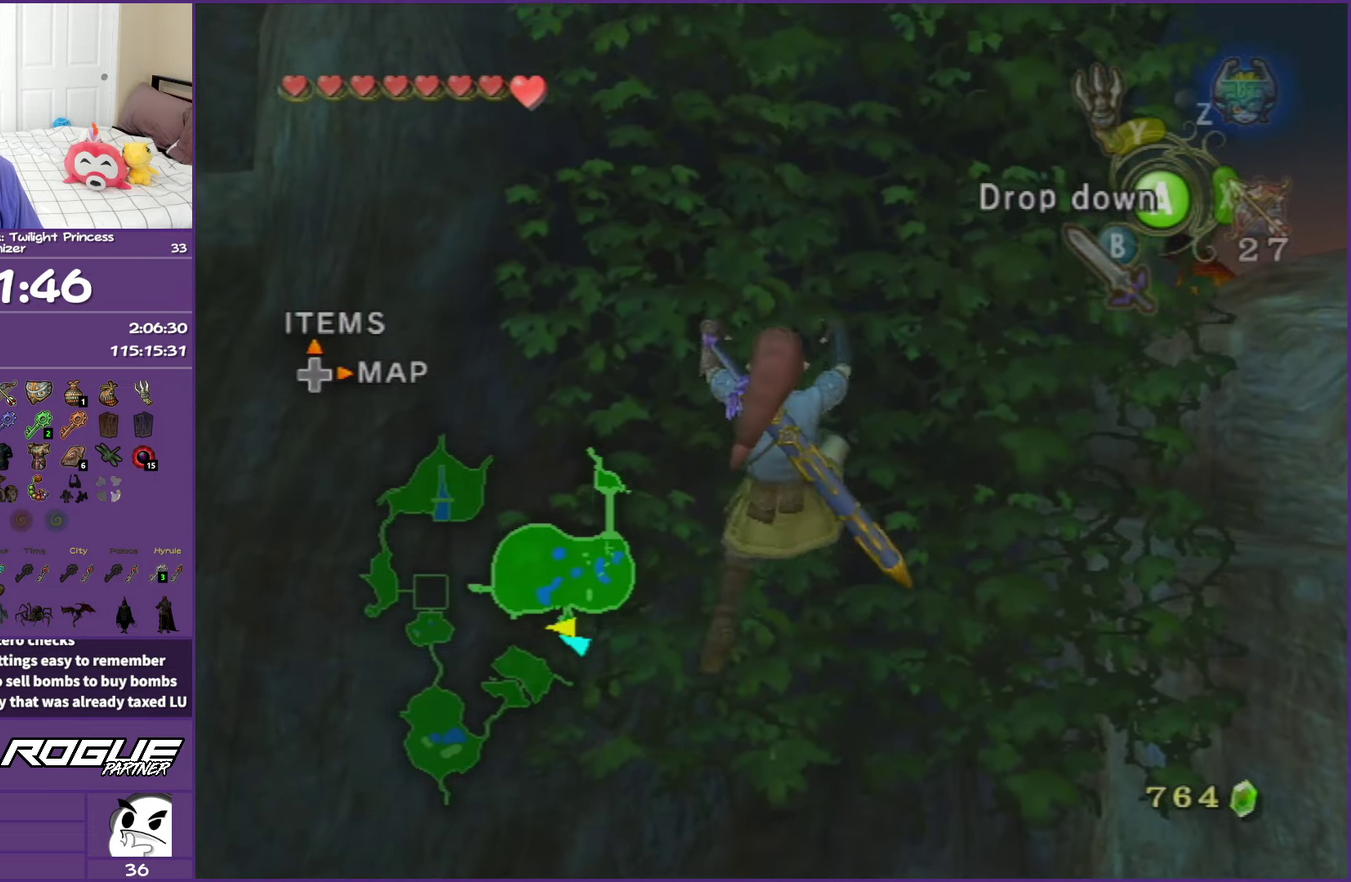
{"buttons": [], "left_stick": "up", "right_stick": "center", "events": []}
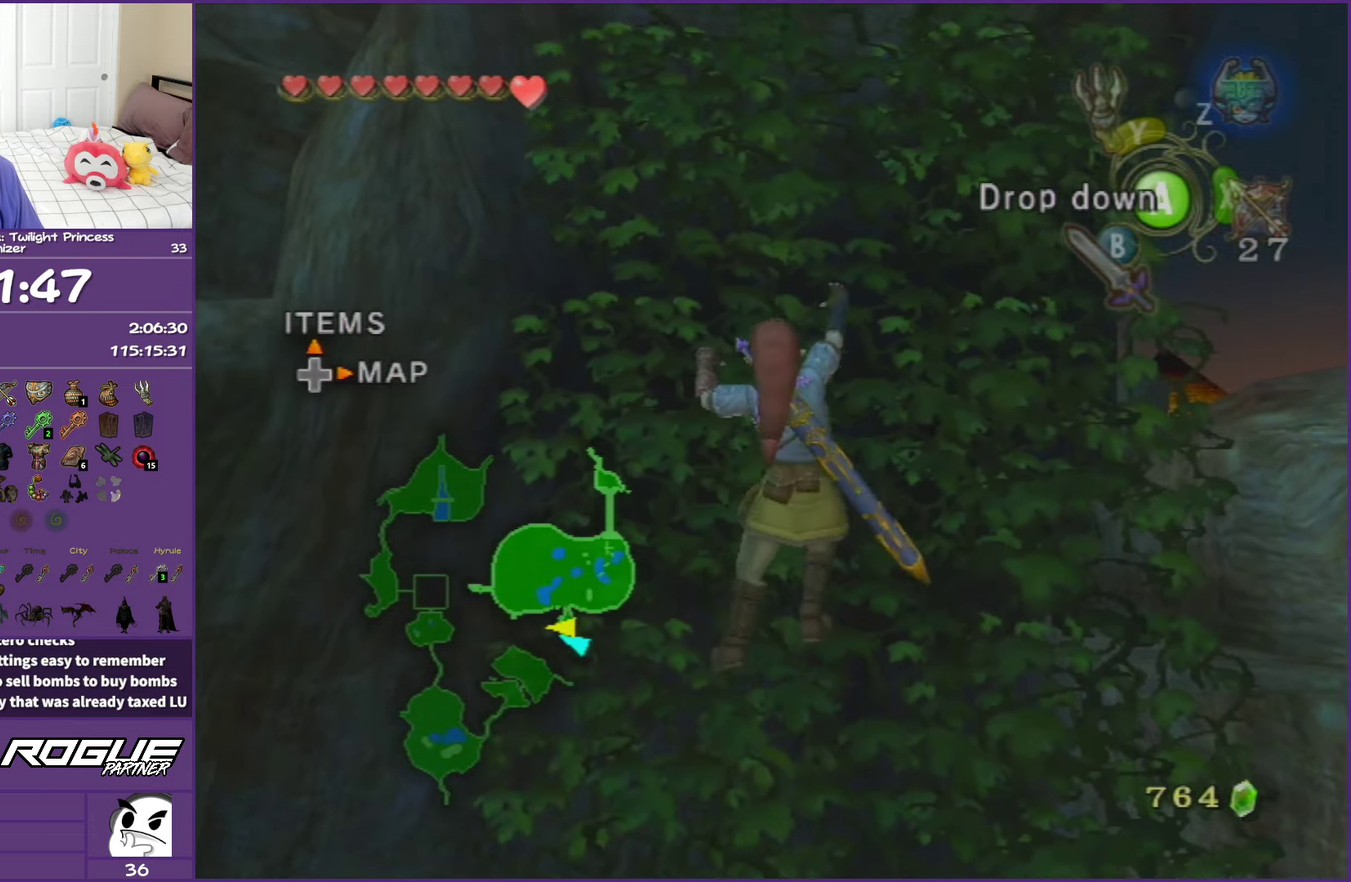
{"buttons": [], "left_stick": "up", "right_stick": "center", "events": []}
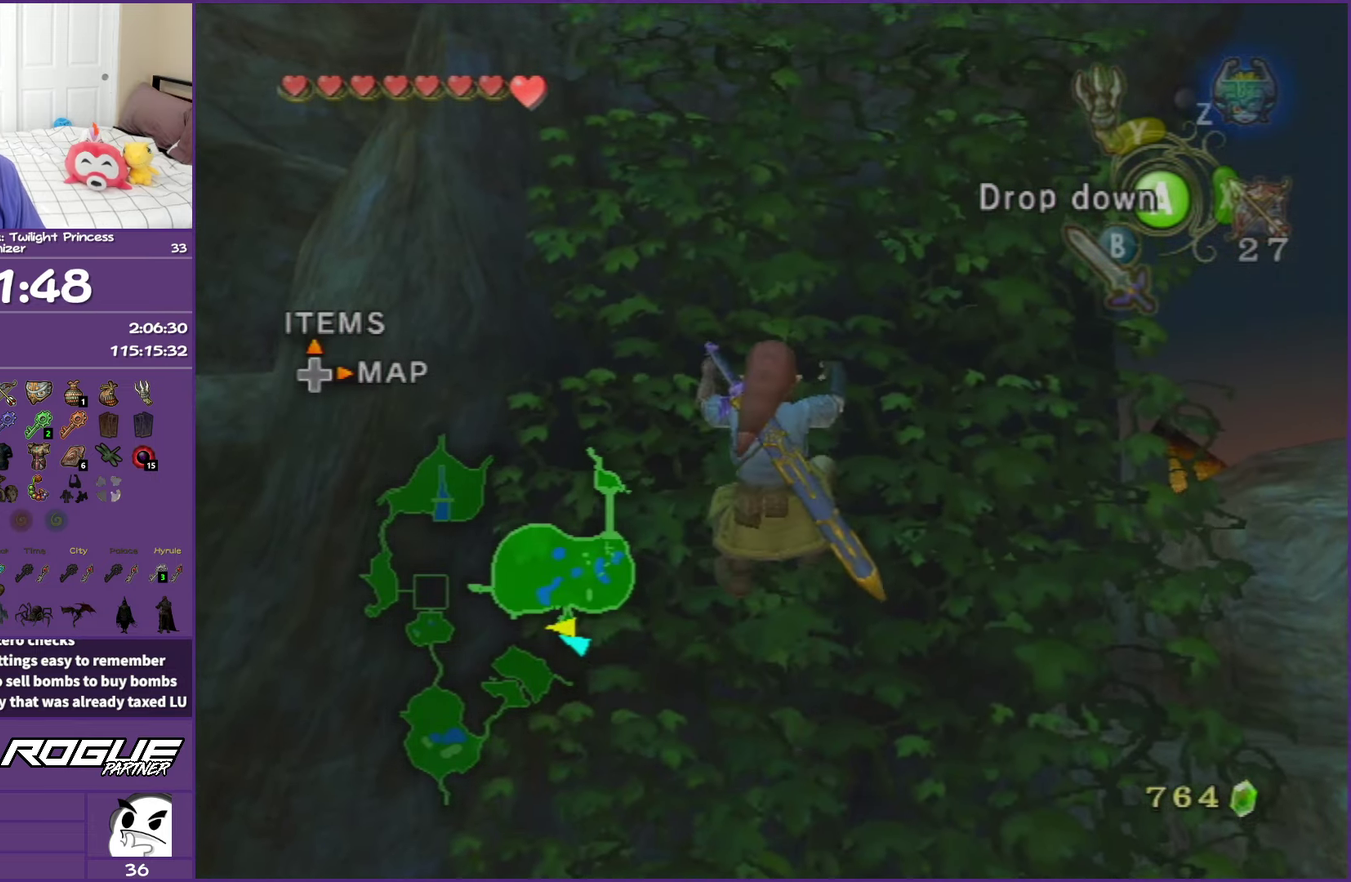
{"buttons": [], "left_stick": "up", "right_stick": "center", "events": []}
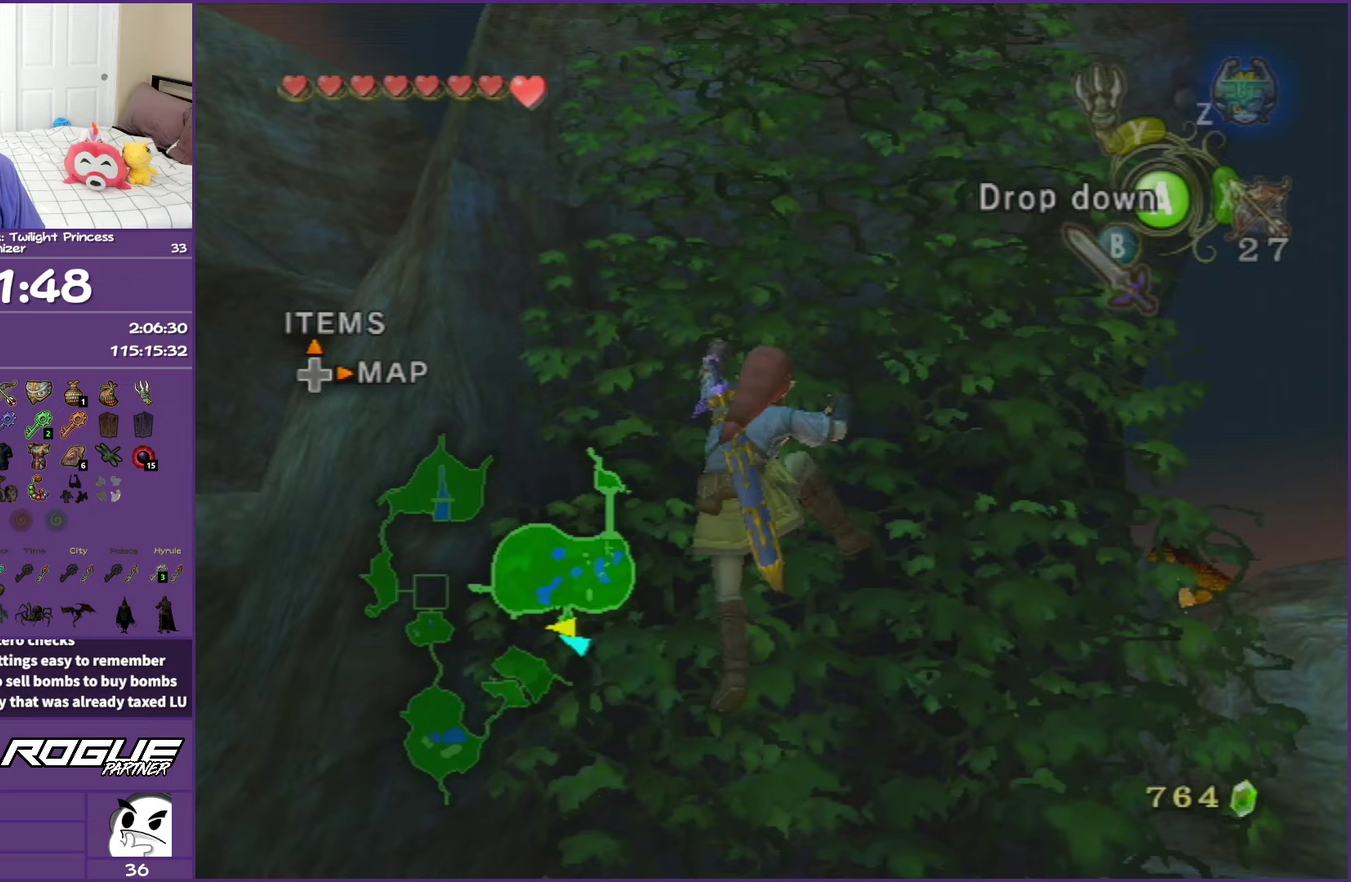
{"buttons": [], "left_stick": "up", "right_stick": "center", "events": []}
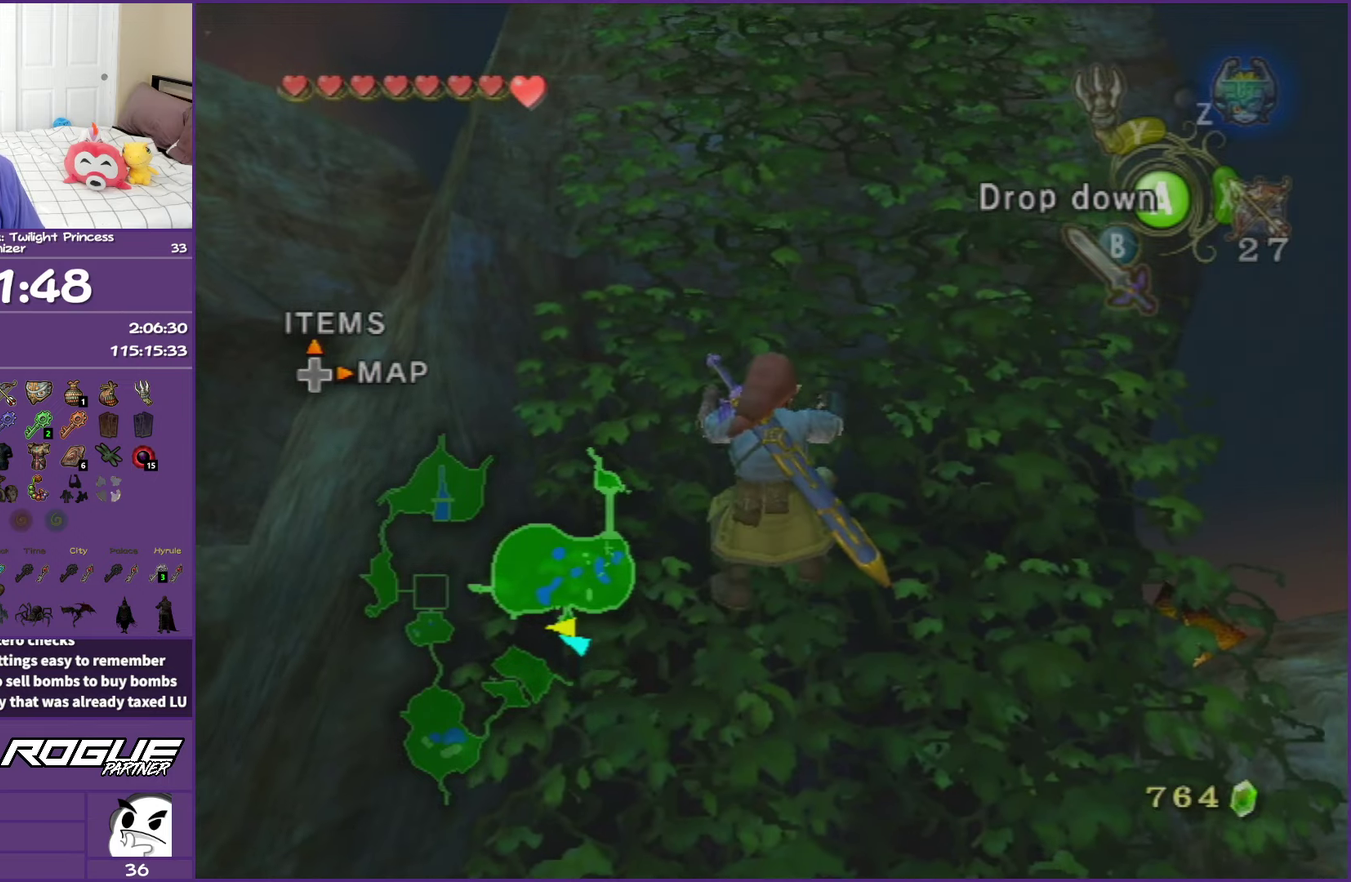
{"buttons": [], "left_stick": "up", "right_stick": "center", "events": []}
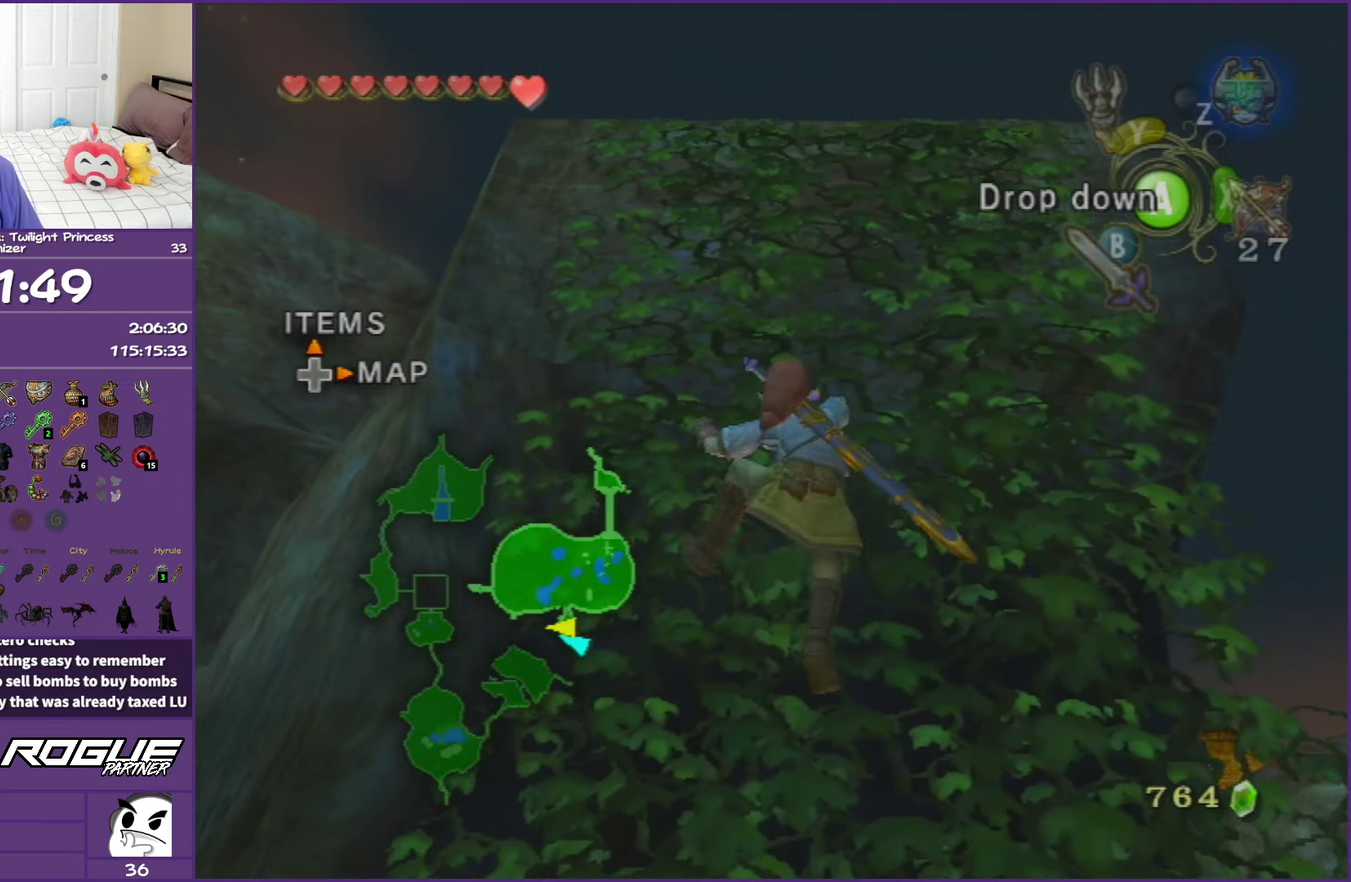
{"buttons": [], "left_stick": "up", "right_stick": "center", "events": []}
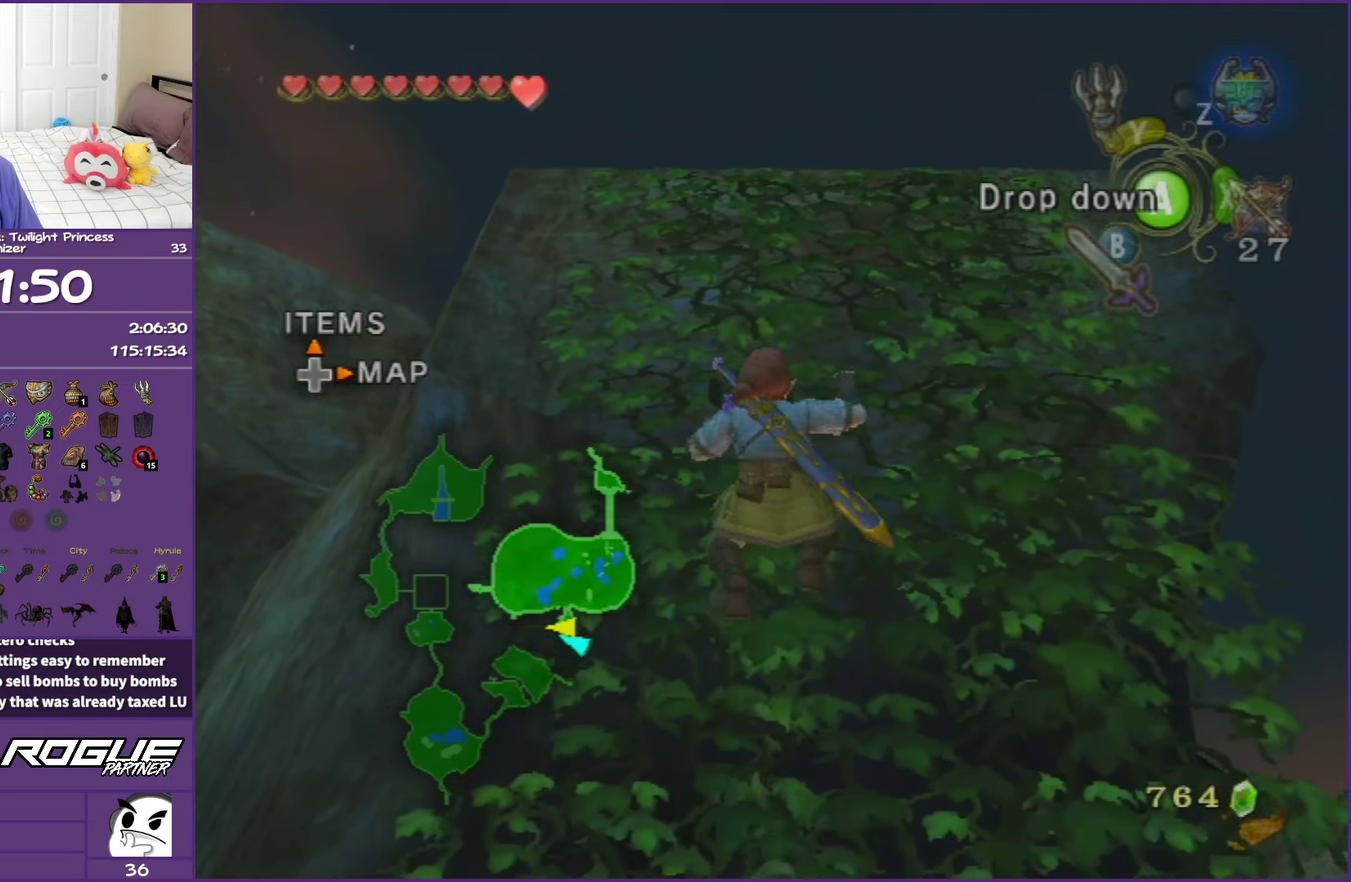
{"buttons": [], "left_stick": "up", "right_stick": "center", "events": []}
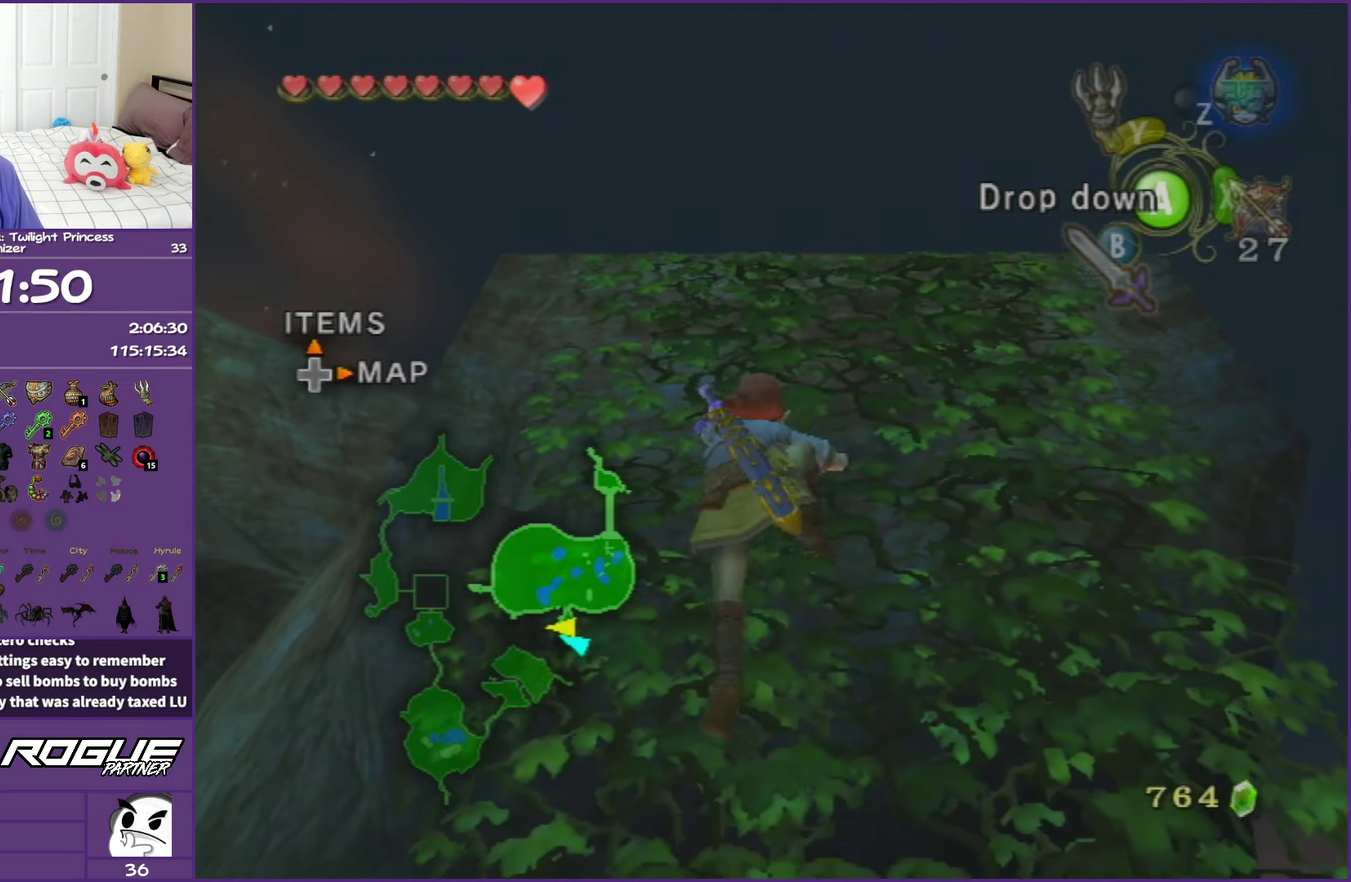
{"buttons": [], "left_stick": "up", "right_stick": "center", "events": []}
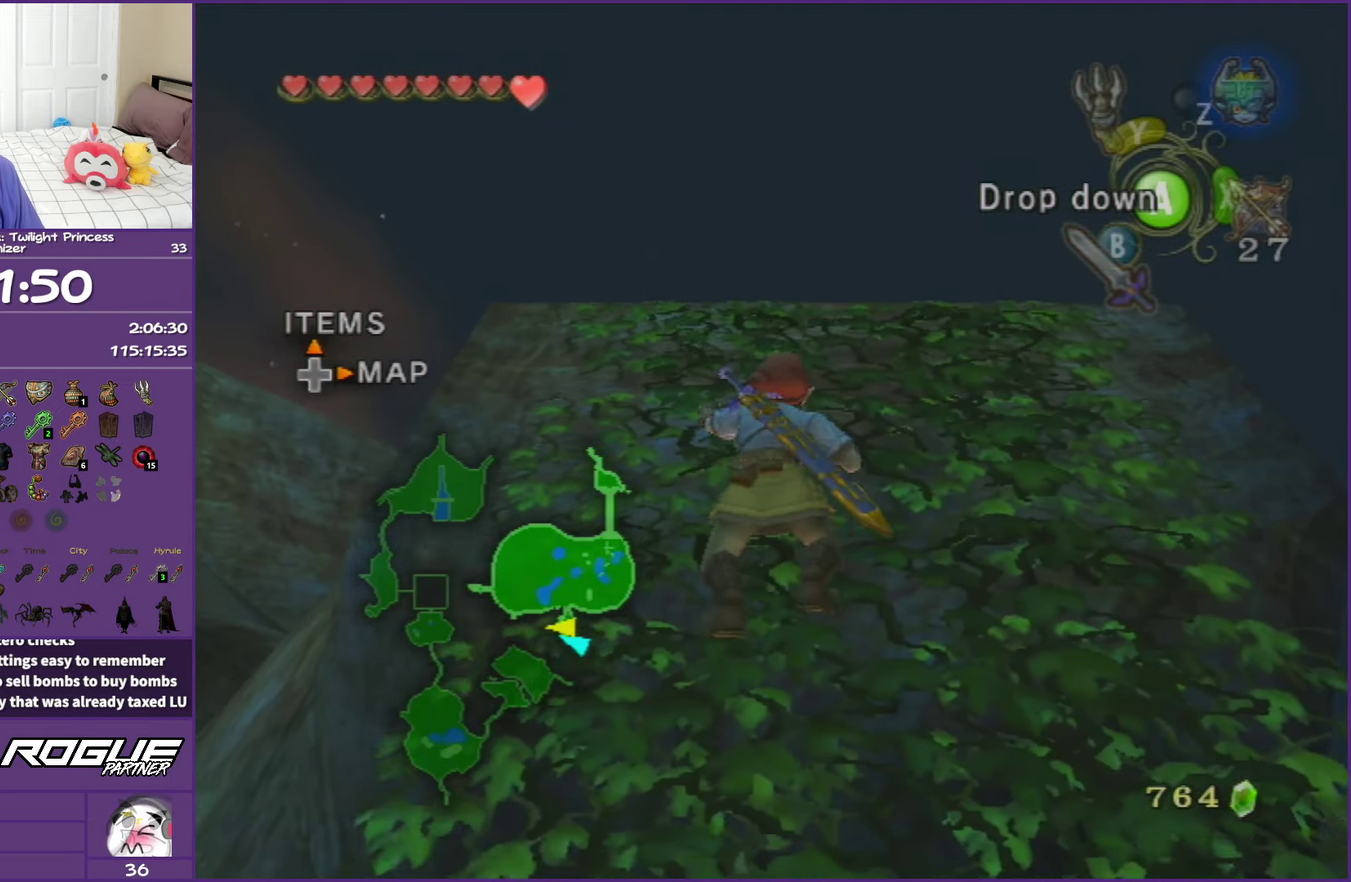
{"buttons": [], "left_stick": "up", "right_stick": "center", "events": []}
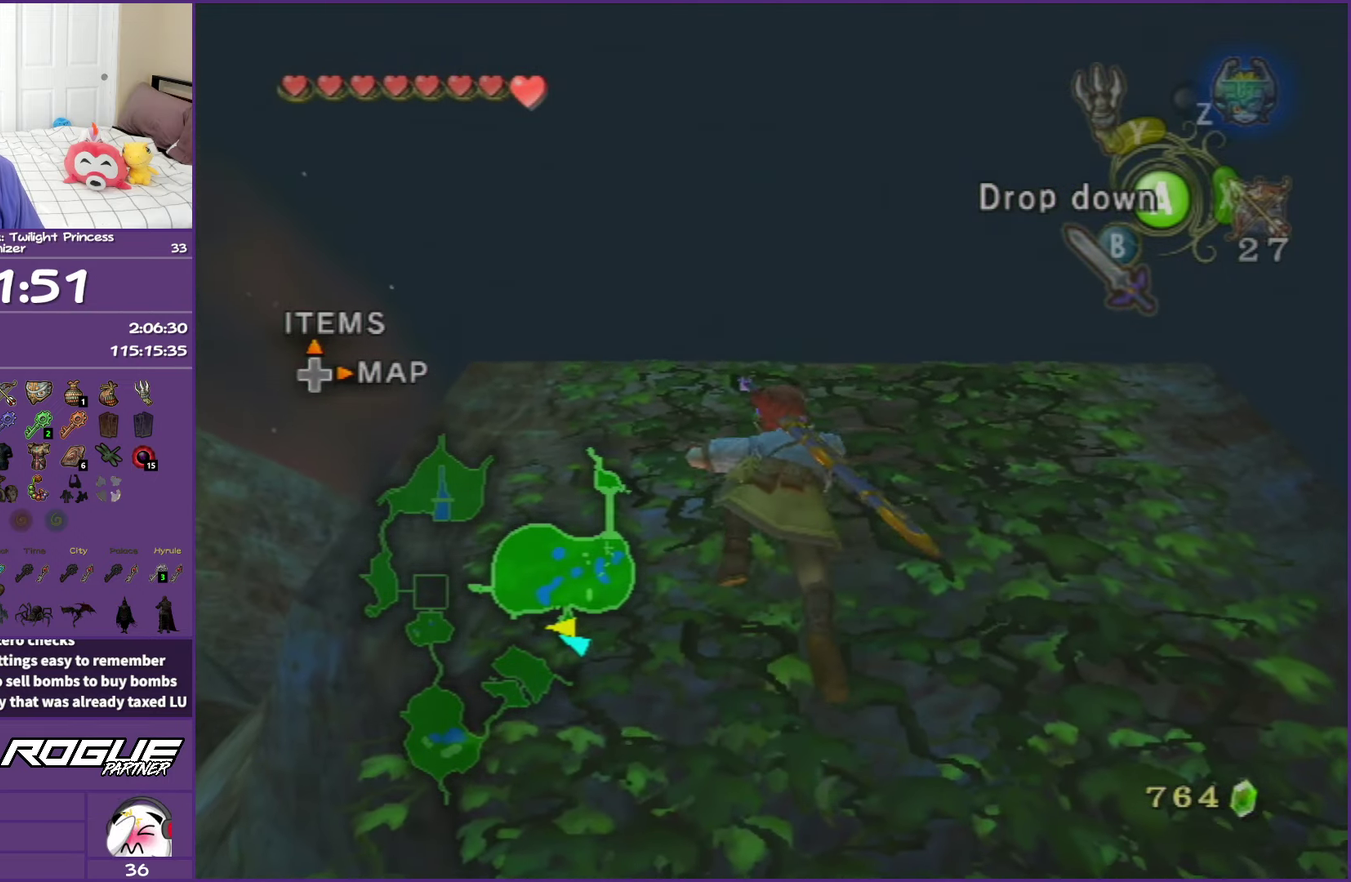
{"buttons": [], "left_stick": "up", "right_stick": "center", "events": []}
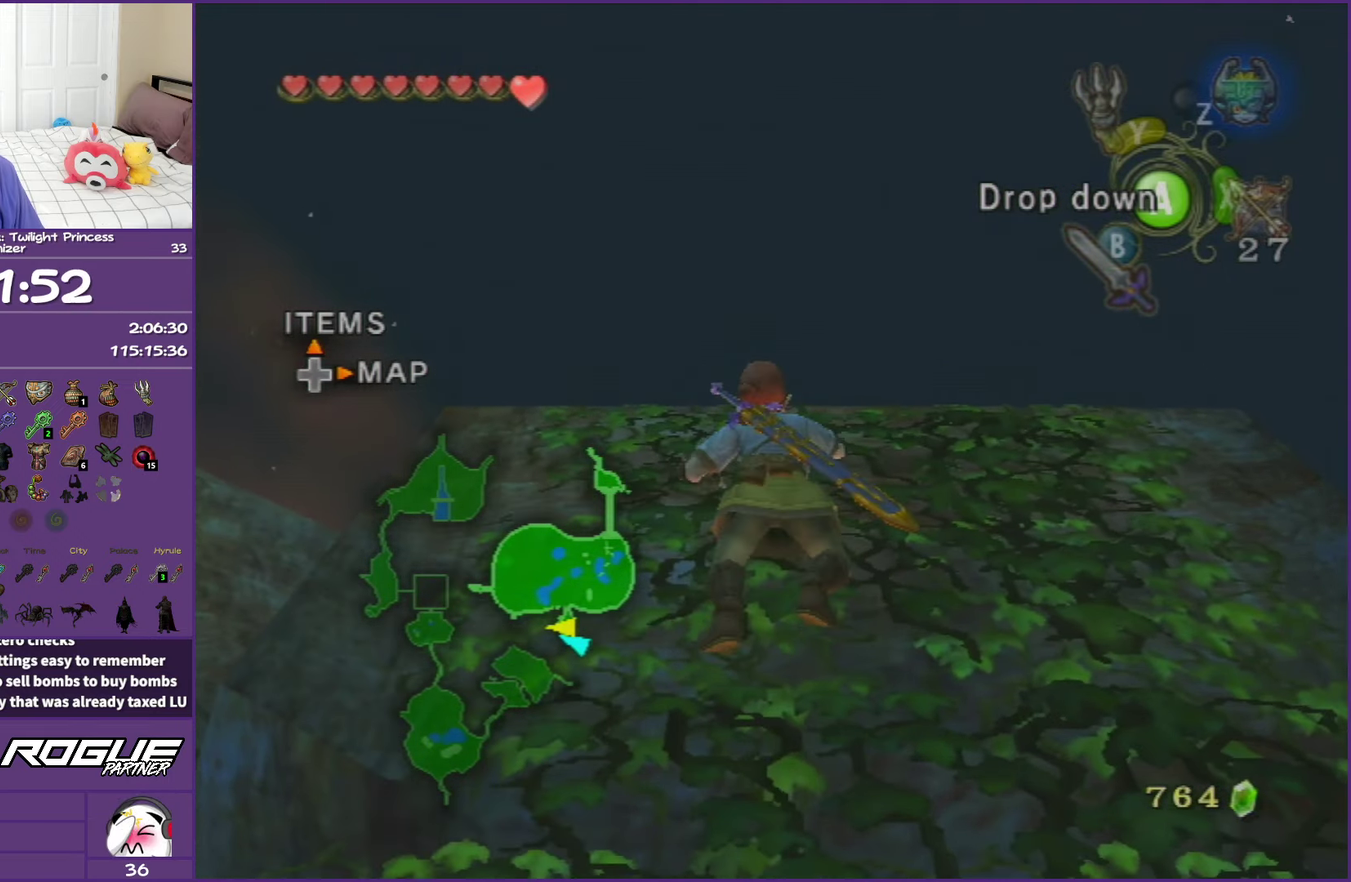
{"buttons": [], "left_stick": "up", "right_stick": "center", "events": []}
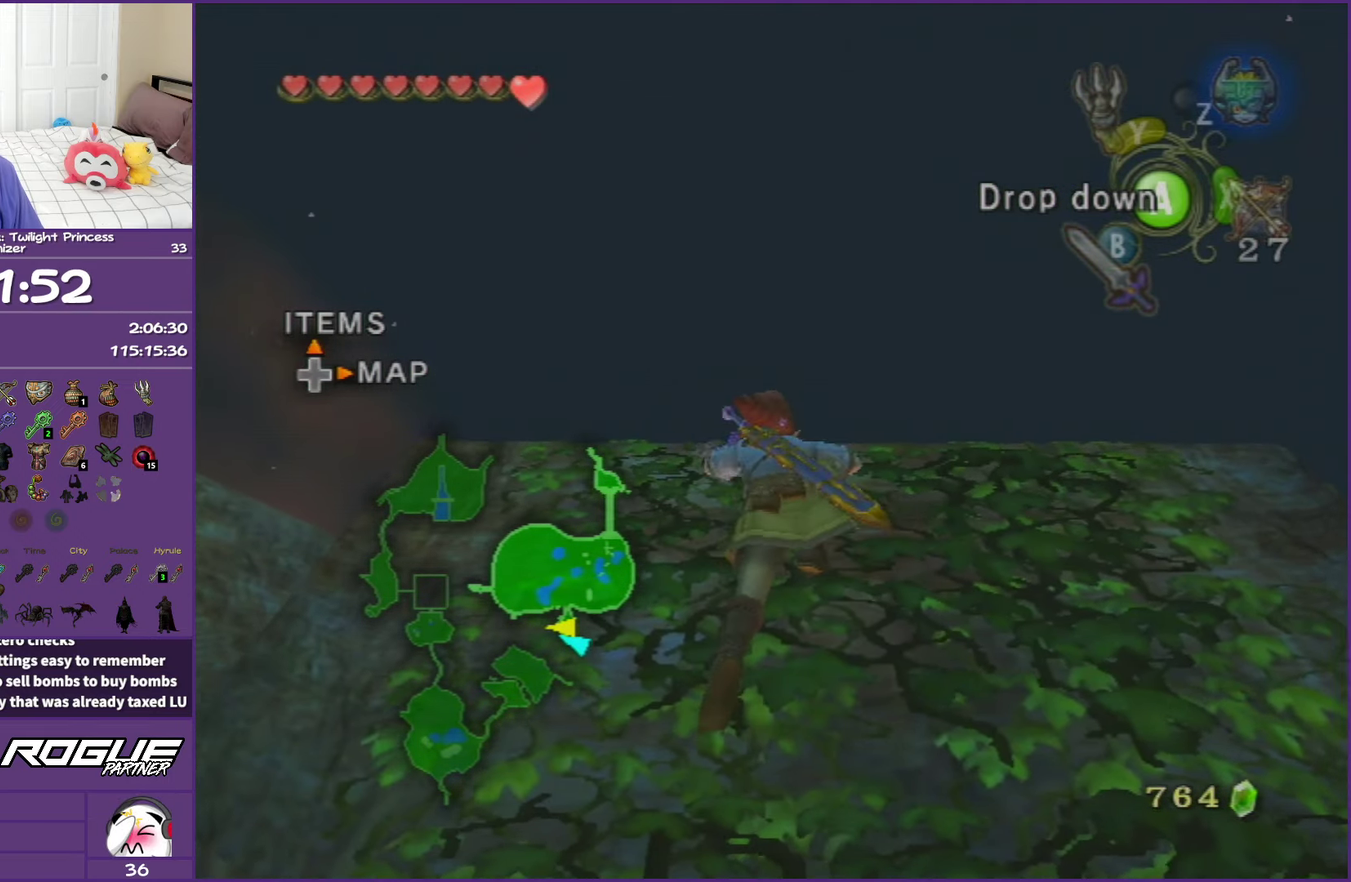
{"buttons": [], "left_stick": "up", "right_stick": "center", "events": []}
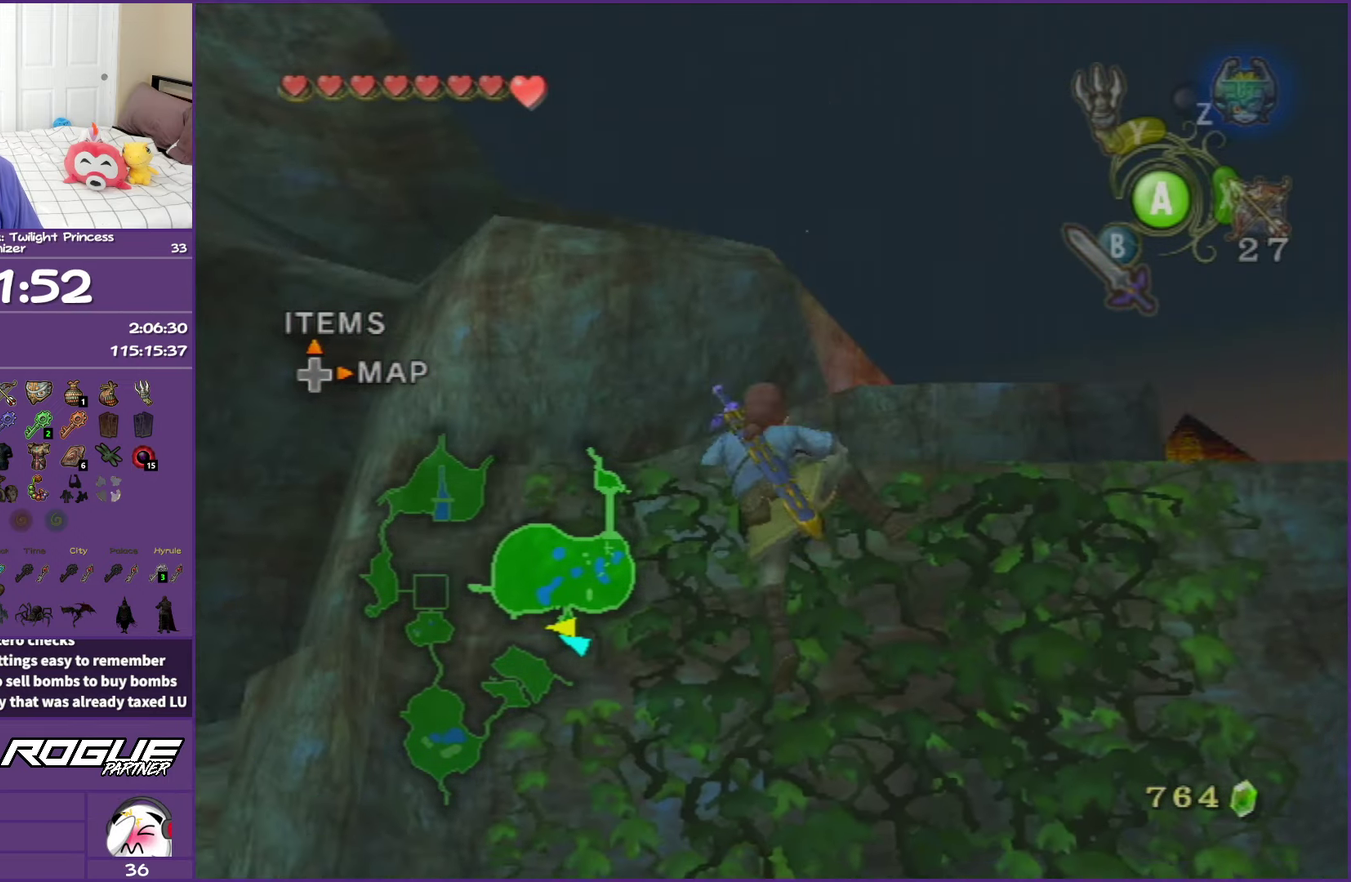
{"buttons": [], "left_stick": "up-right", "right_stick": "center", "events": [[100, "left_stick", "up-right"]]}